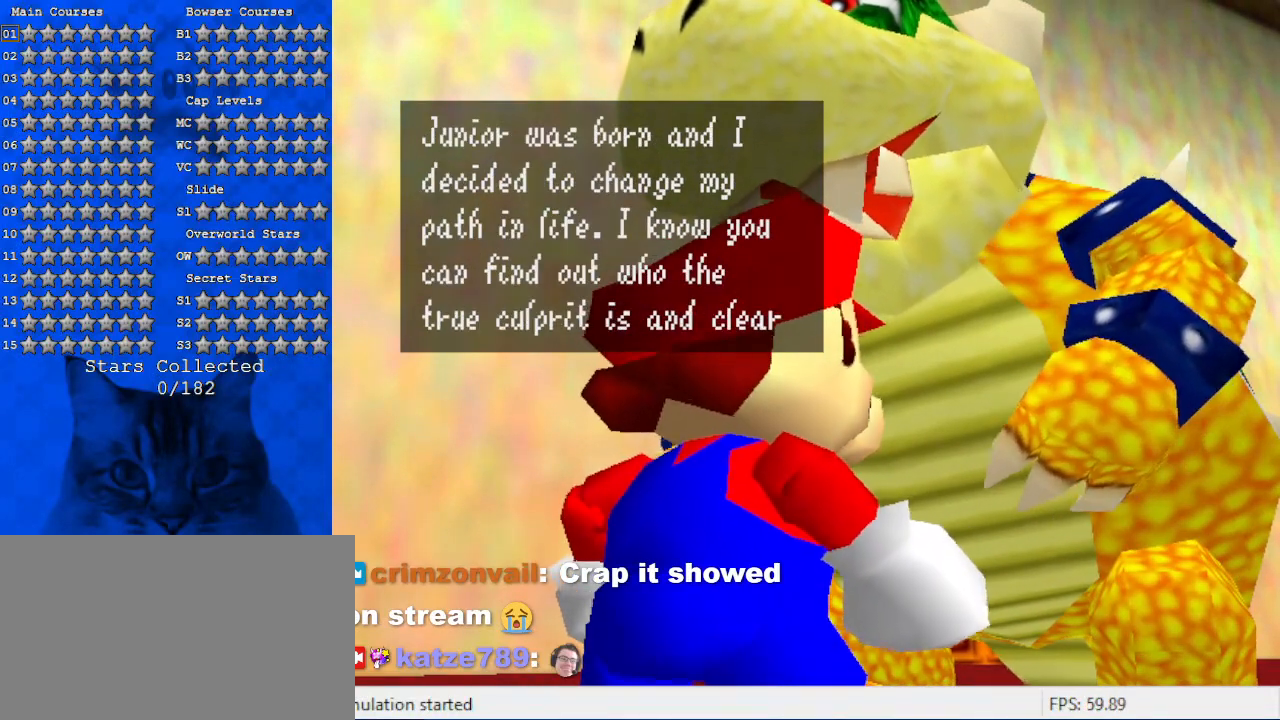
Gameplay with keyboard; each line is a JSON object with the keys held at the frame after it. "events" lists presses ("down") and releases ("up") of "a", "c", "ctrl", "d", "down", "left", "return", "right", "s", "shift", "up", "w", "x" and "y" between this image and that frame as [ms after this image, input, new state], when the widget could be followed in between. No other keys are recorded. Mouse input is not recorded.
{"keys": [], "events": []}
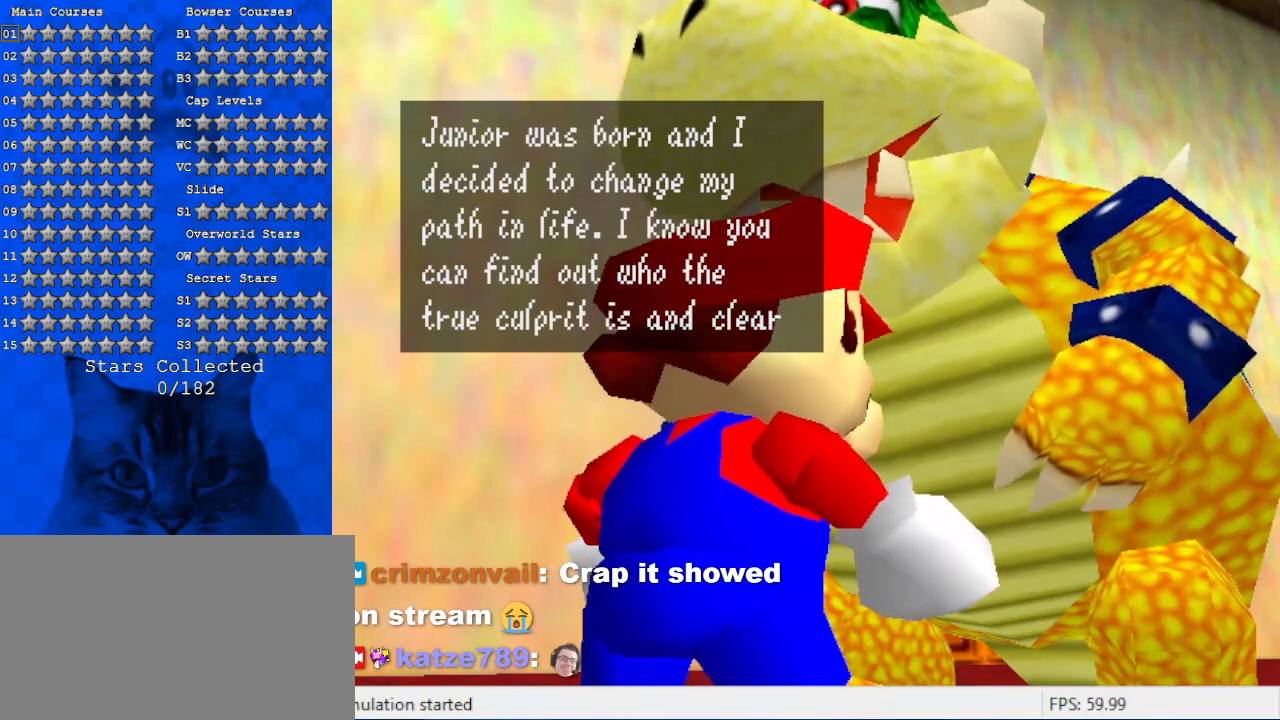
{"keys": [], "events": []}
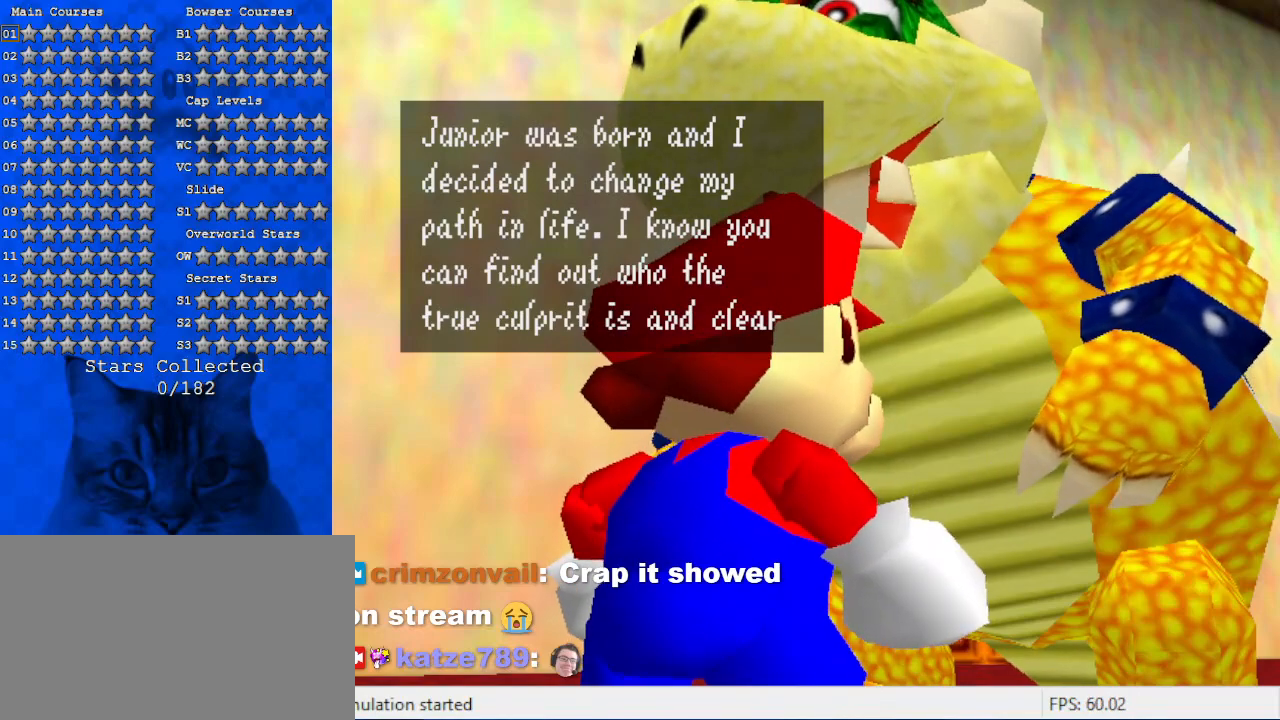
{"keys": [], "events": []}
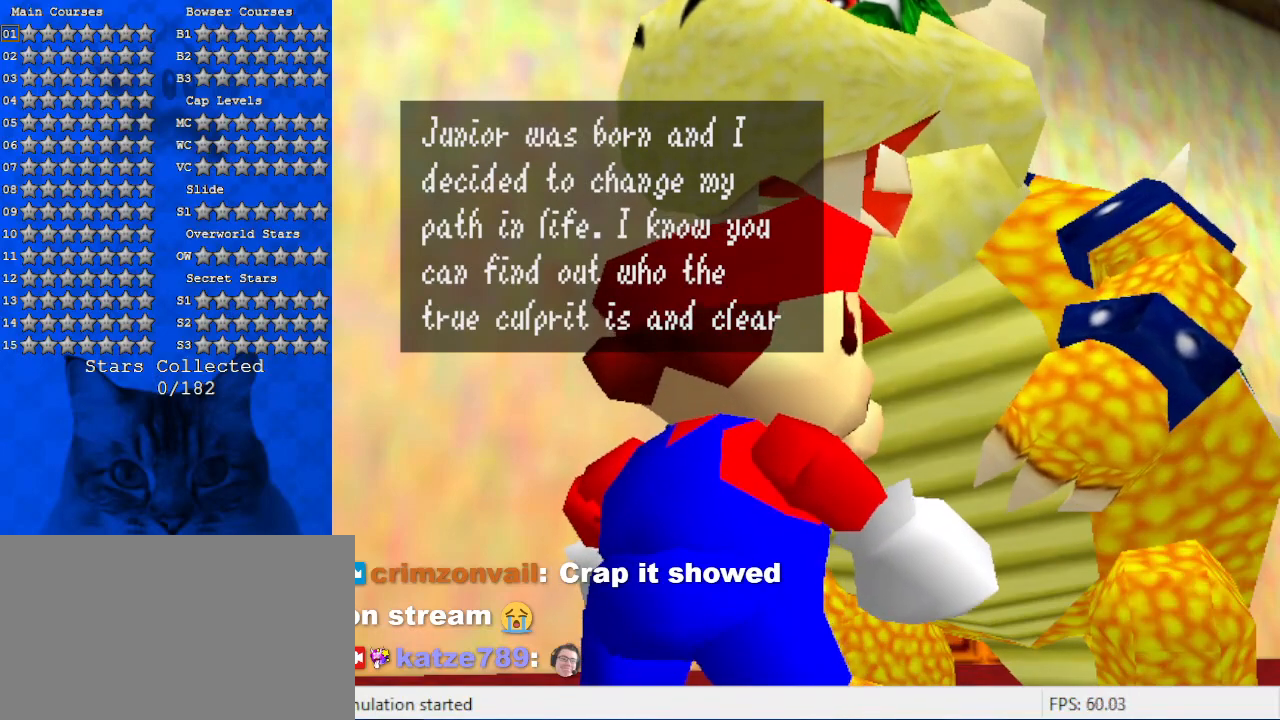
{"keys": [], "events": [[267, "shift", "down"], [500, "shift", "up"]]}
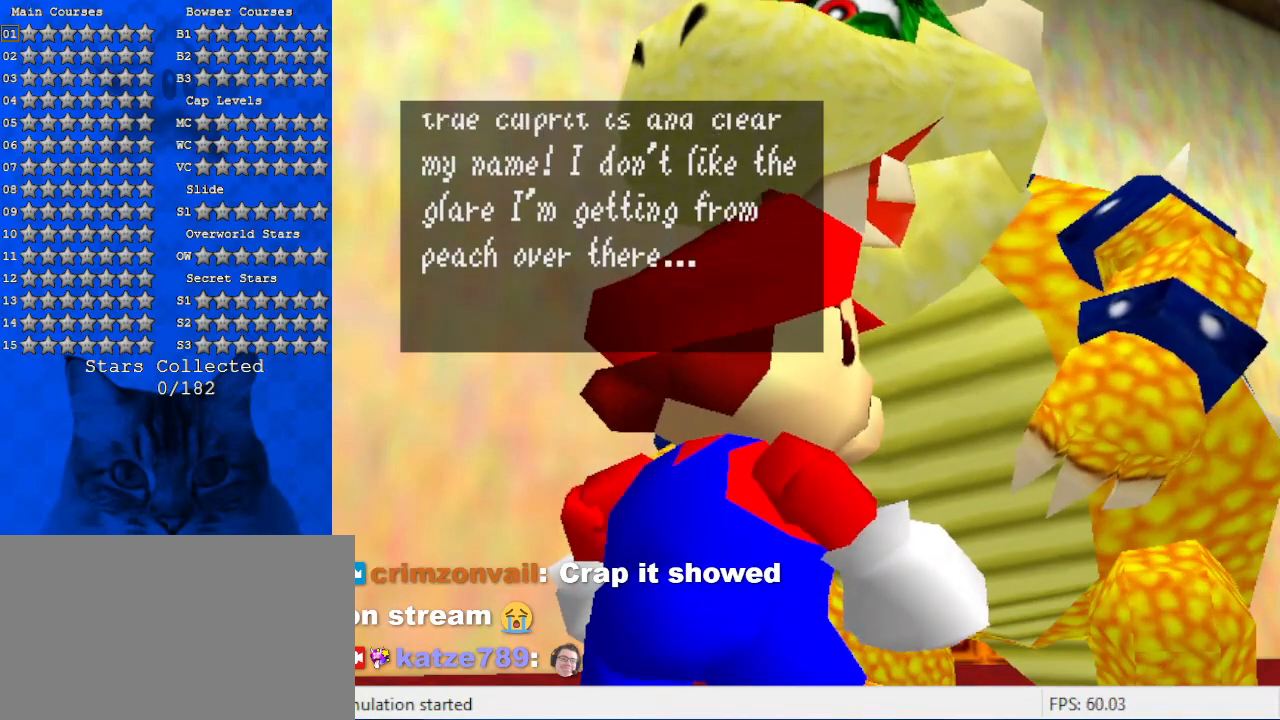
{"keys": [], "events": []}
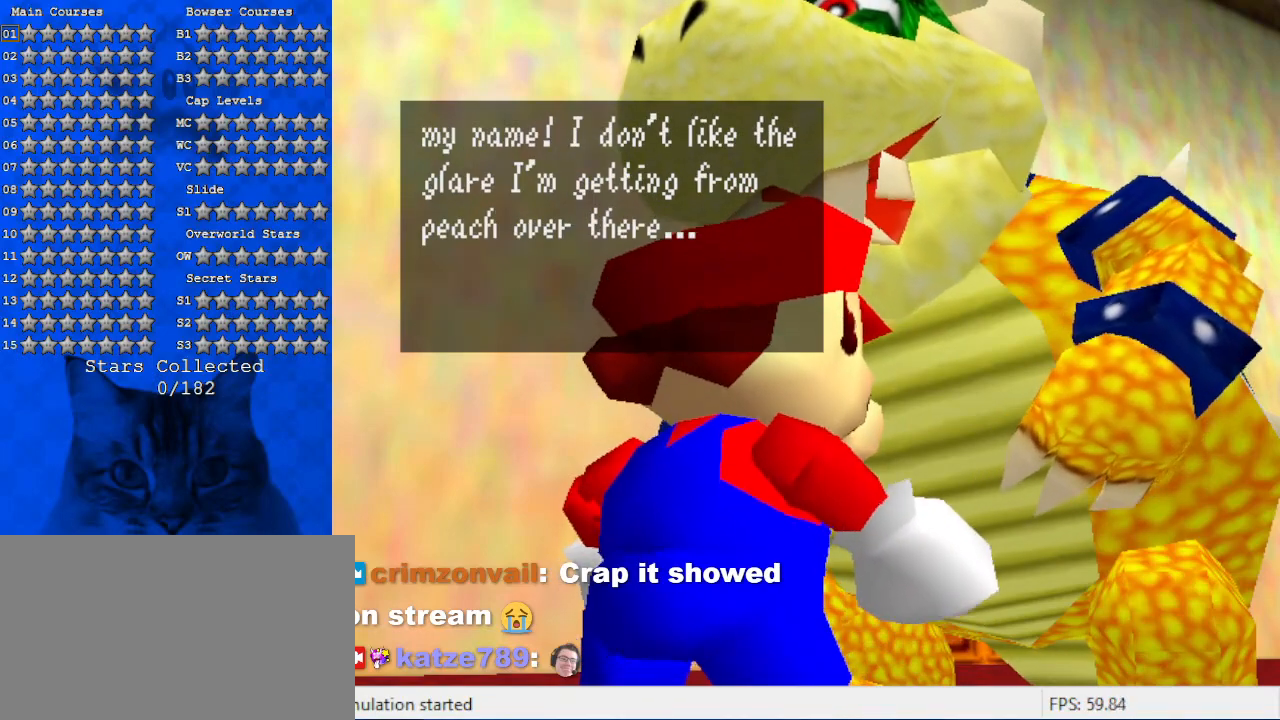
{"keys": [], "events": []}
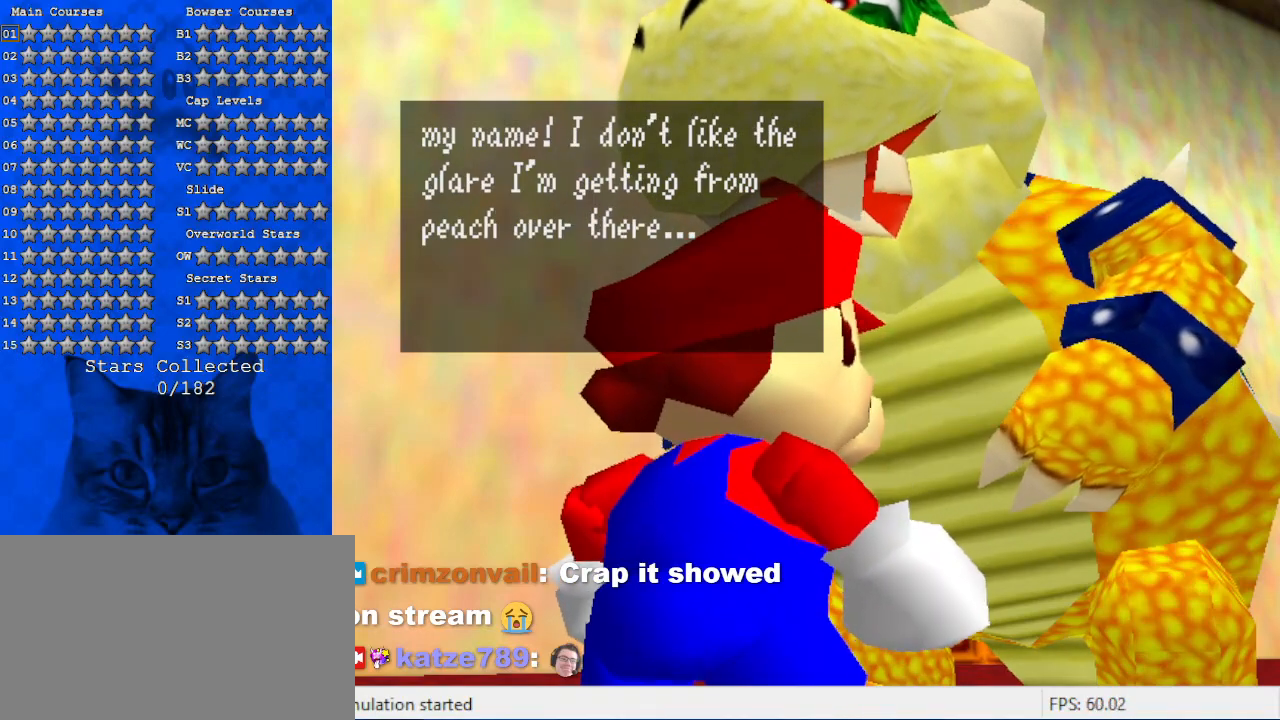
{"keys": [], "events": [[34, "shift", "down"], [200, "shift", "up"]]}
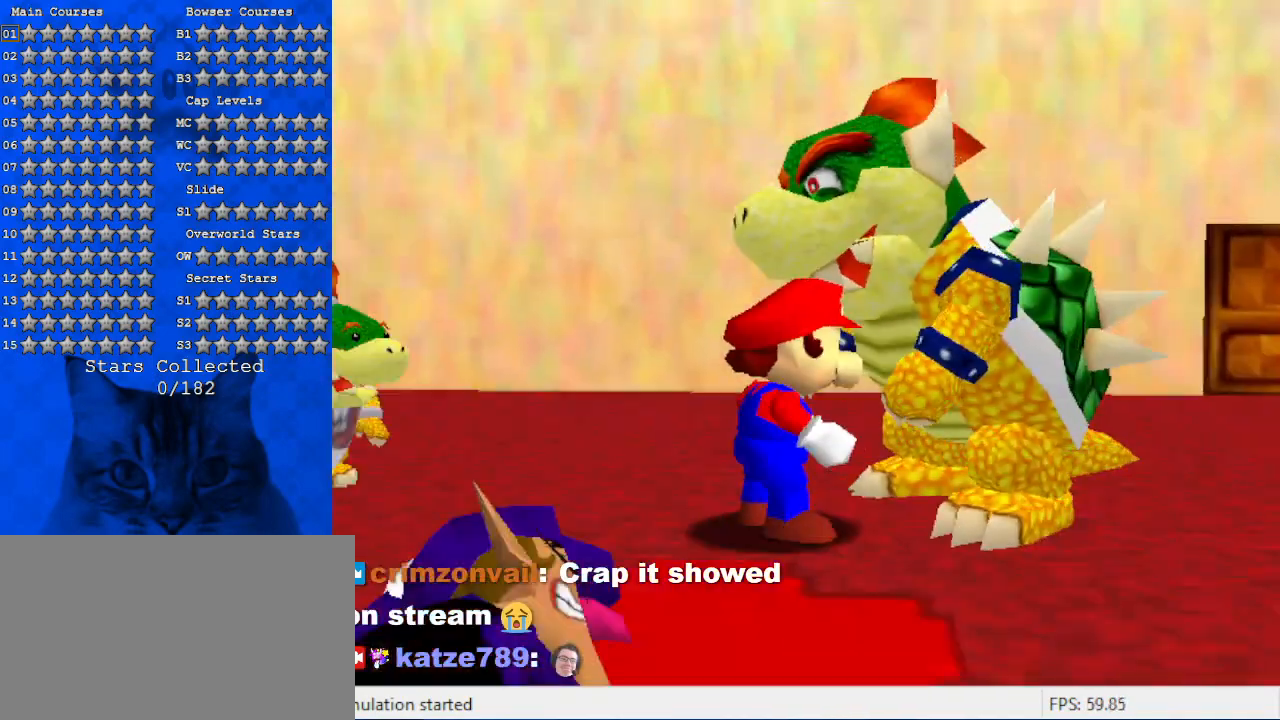
{"keys": ["d", "down", "left", "s"], "events": [[300, "d", "down"], [367, "left", "down"], [400, "down", "down"], [400, "s", "down"]]}
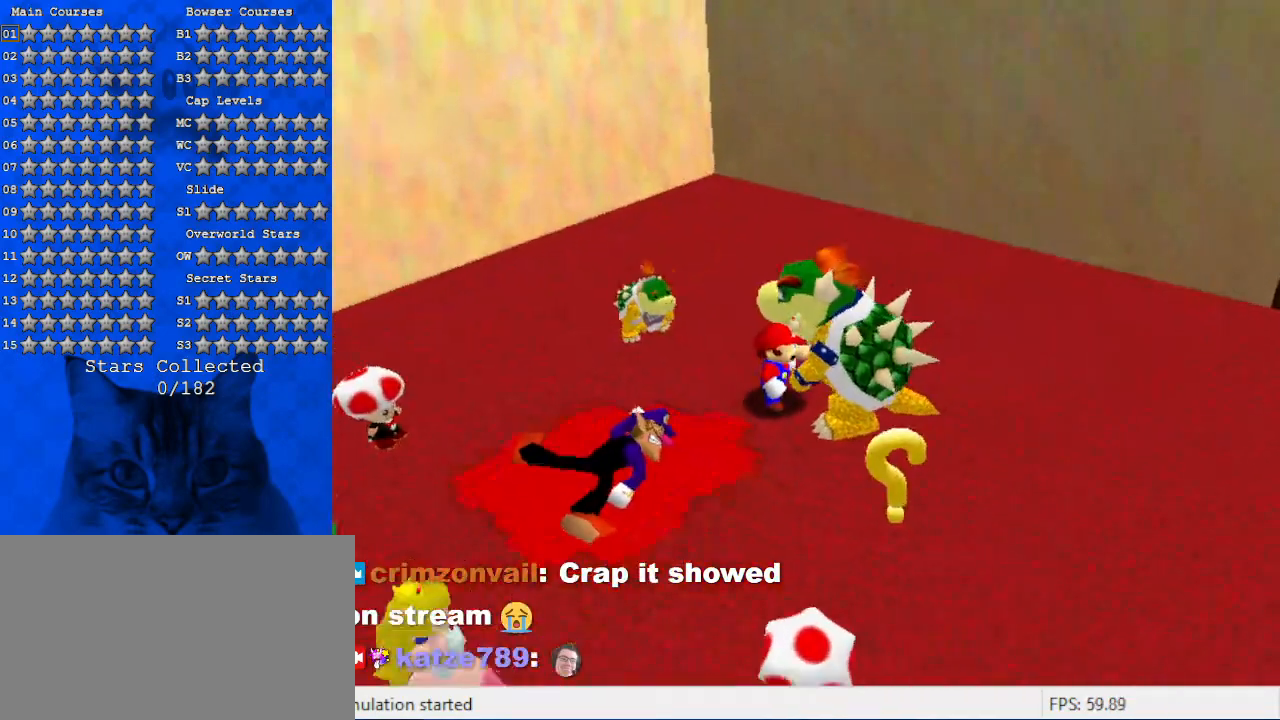
{"keys": ["left"], "events": [[100, "d", "up"], [100, "s", "up"], [234, "d", "down"], [434, "down", "up"], [467, "d", "up"]]}
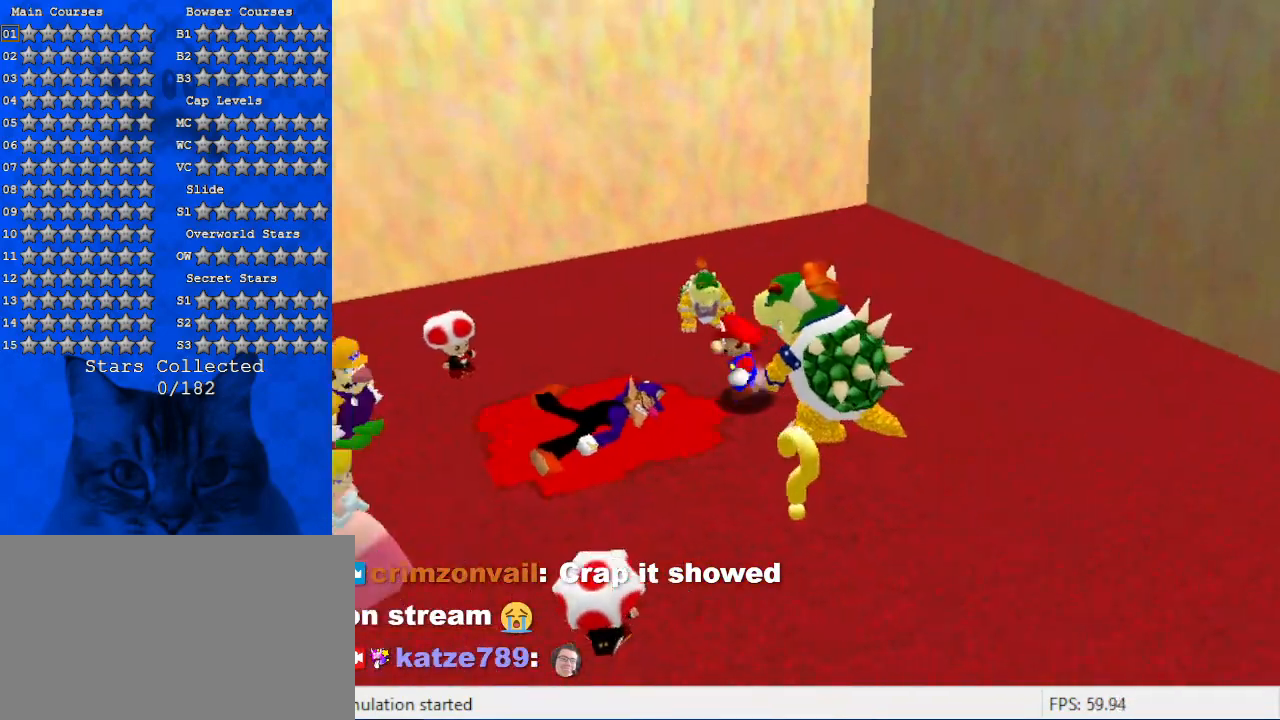
{"keys": ["d", "left", "up"], "events": [[234, "d", "down"], [234, "up", "down"]]}
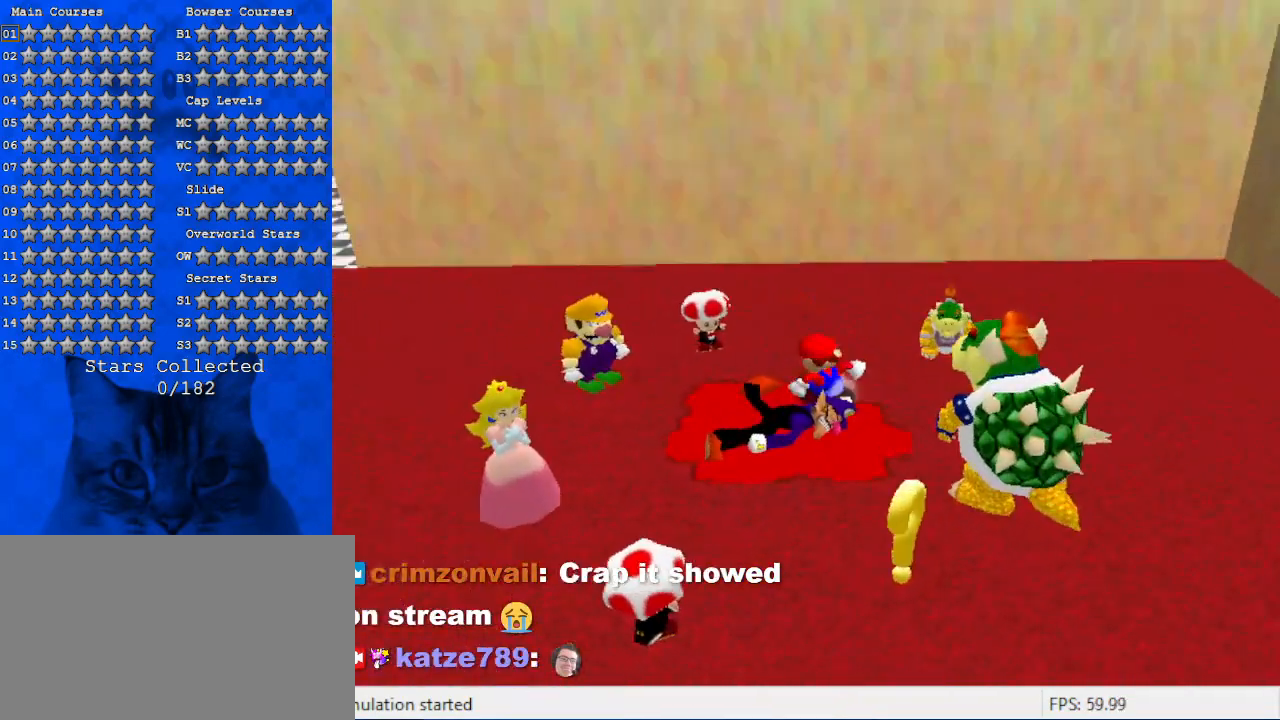
{"keys": ["left"], "events": [[34, "d", "up"], [167, "up", "up"], [267, "left", "up"], [467, "left", "down"]]}
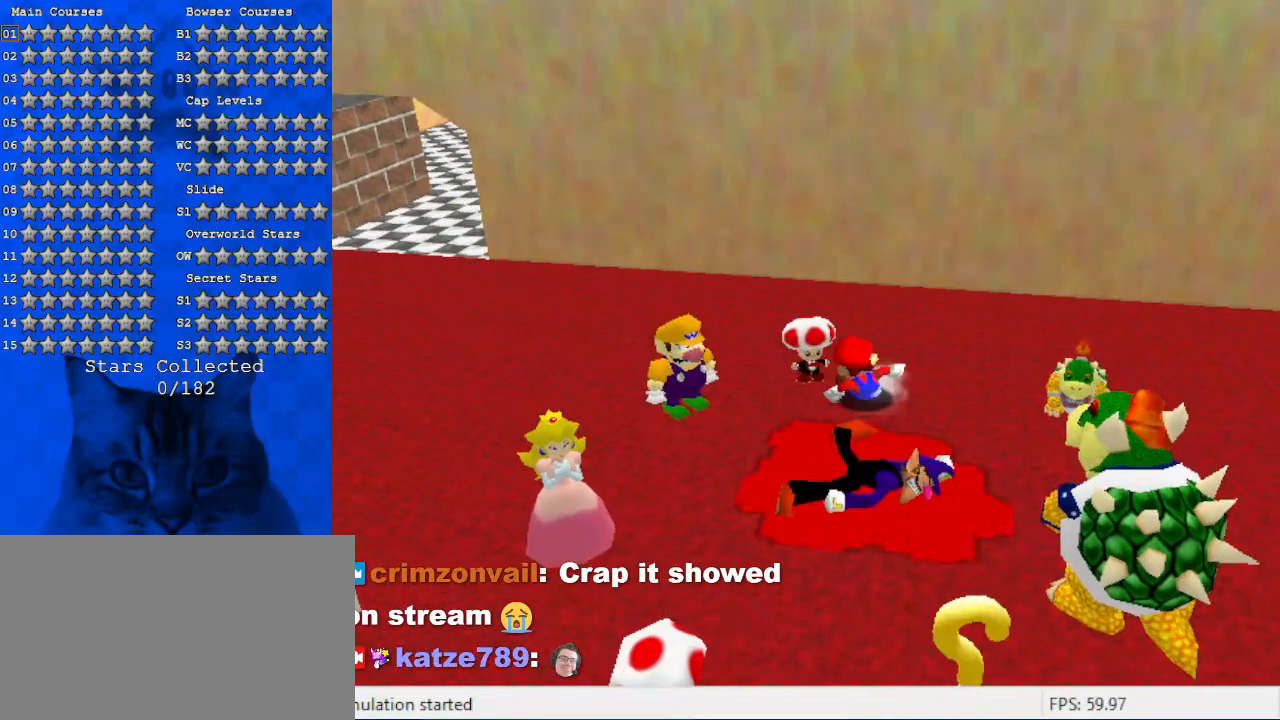
{"keys": ["left"], "events": [[34, "down", "down"], [100, "shift", "down"], [200, "left", "up"], [200, "shift", "up"], [334, "down", "up"], [334, "left", "down"]]}
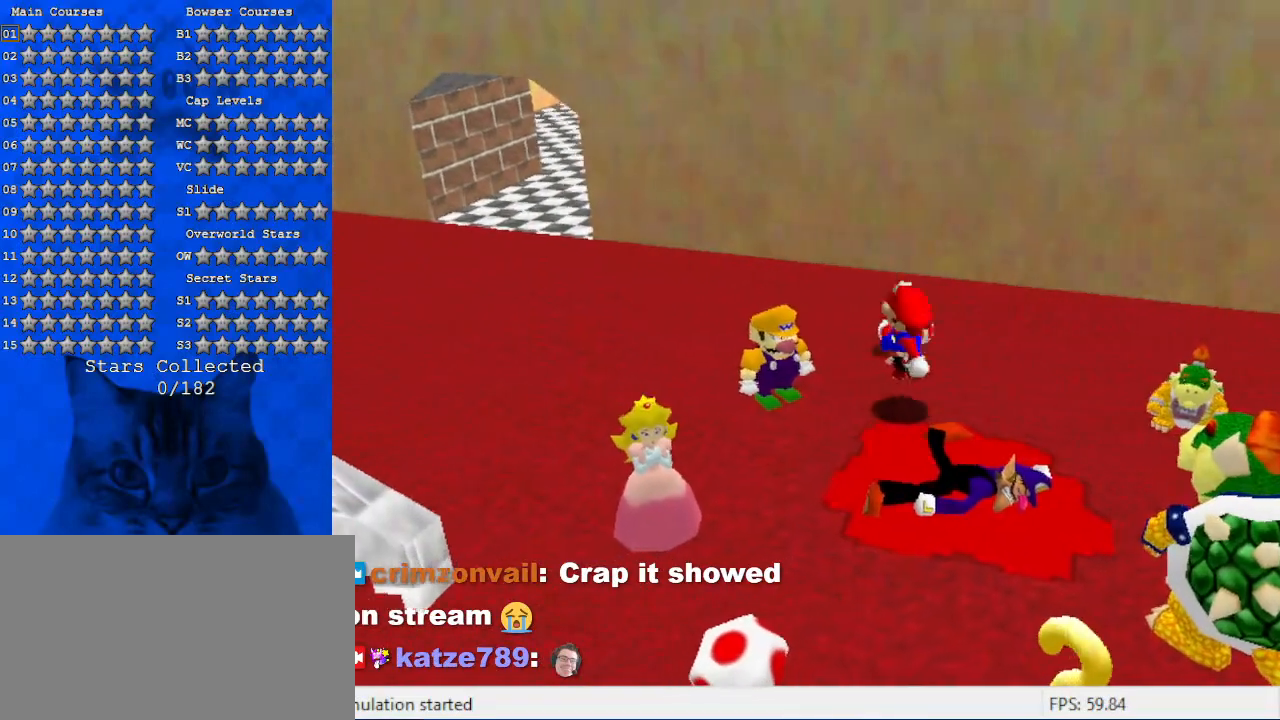
{"keys": [], "events": [[67, "up", "down"], [100, "left", "up"], [200, "up", "up"], [300, "up", "down"], [467, "up", "up"]]}
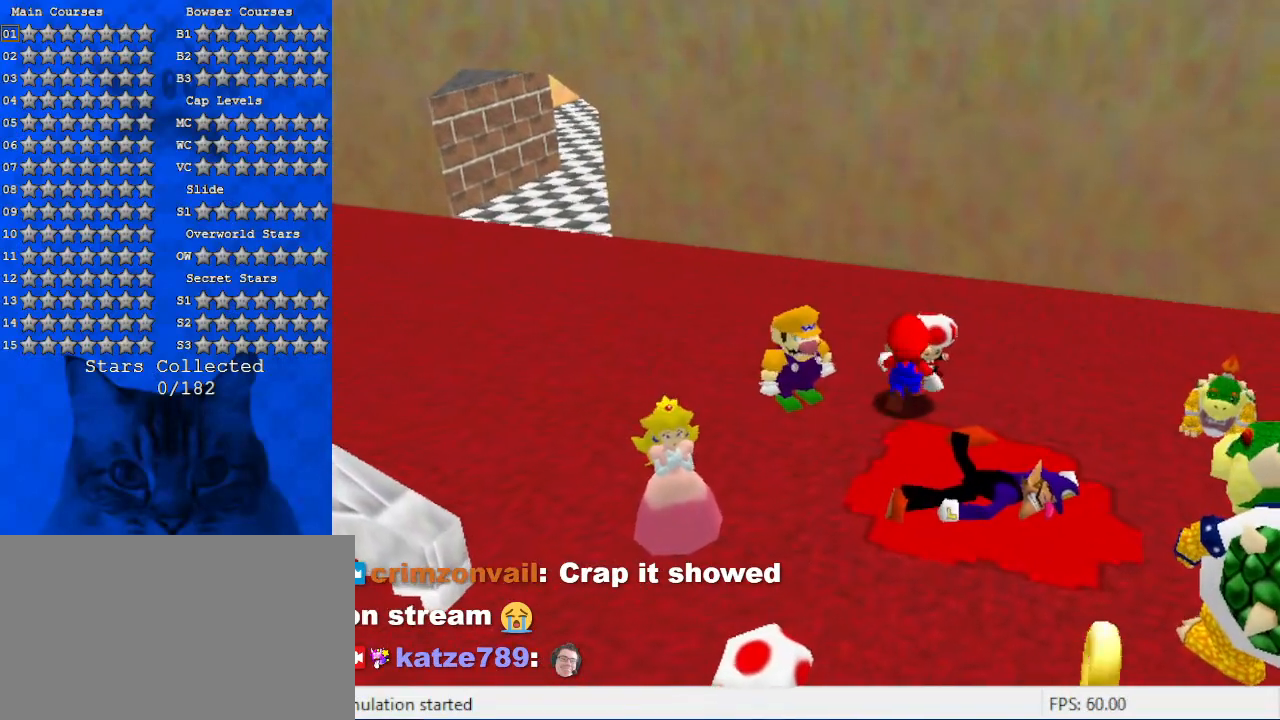
{"keys": [], "events": [[200, "ctrl", "down"], [367, "ctrl", "up"]]}
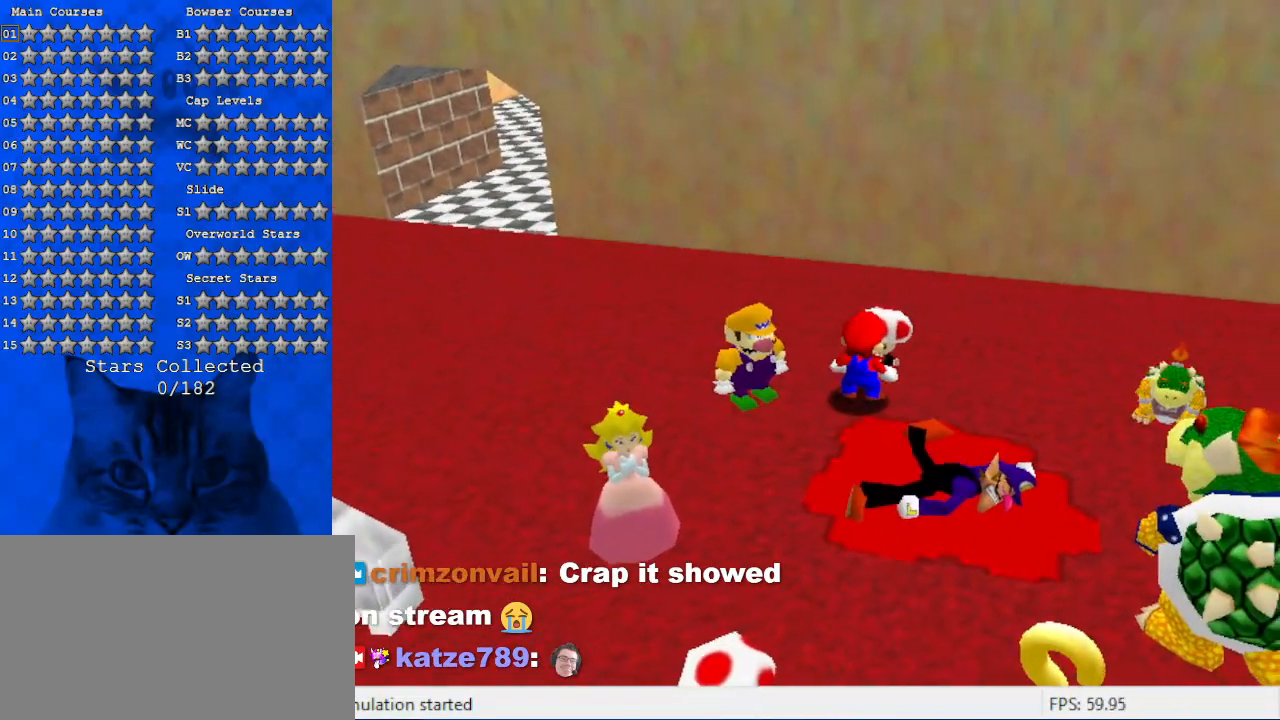
{"keys": [], "events": []}
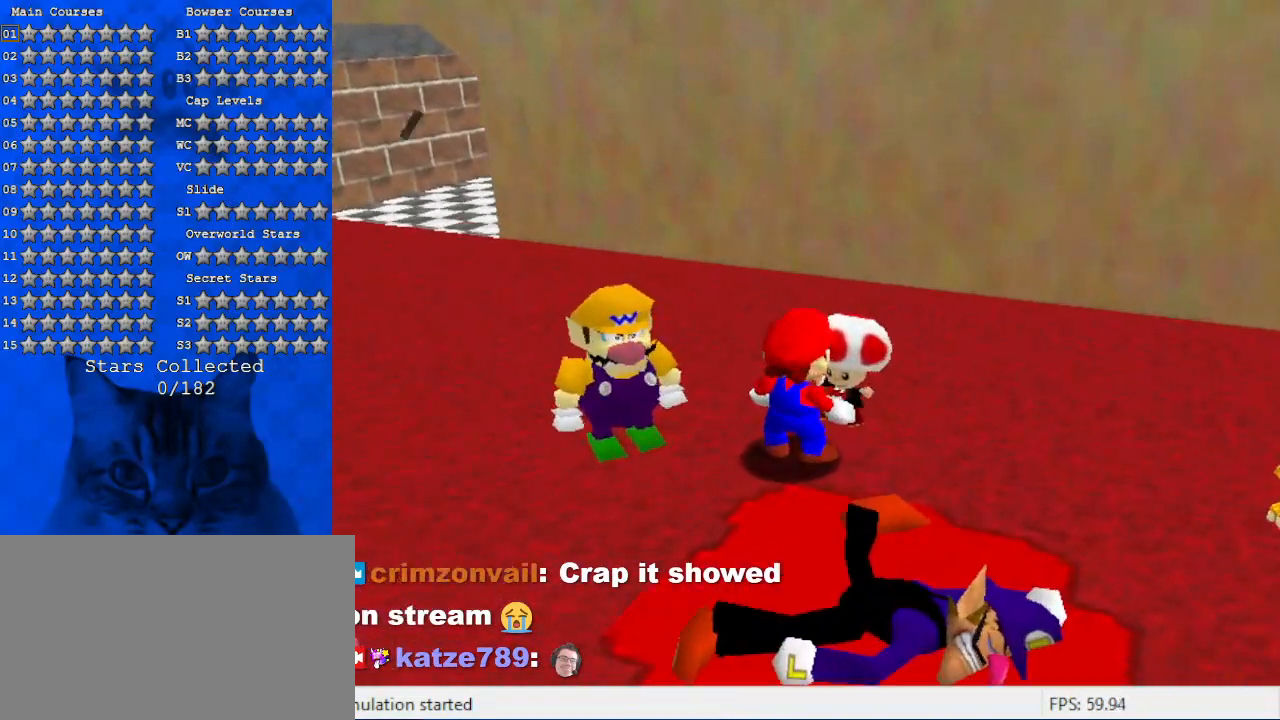
{"keys": [], "events": []}
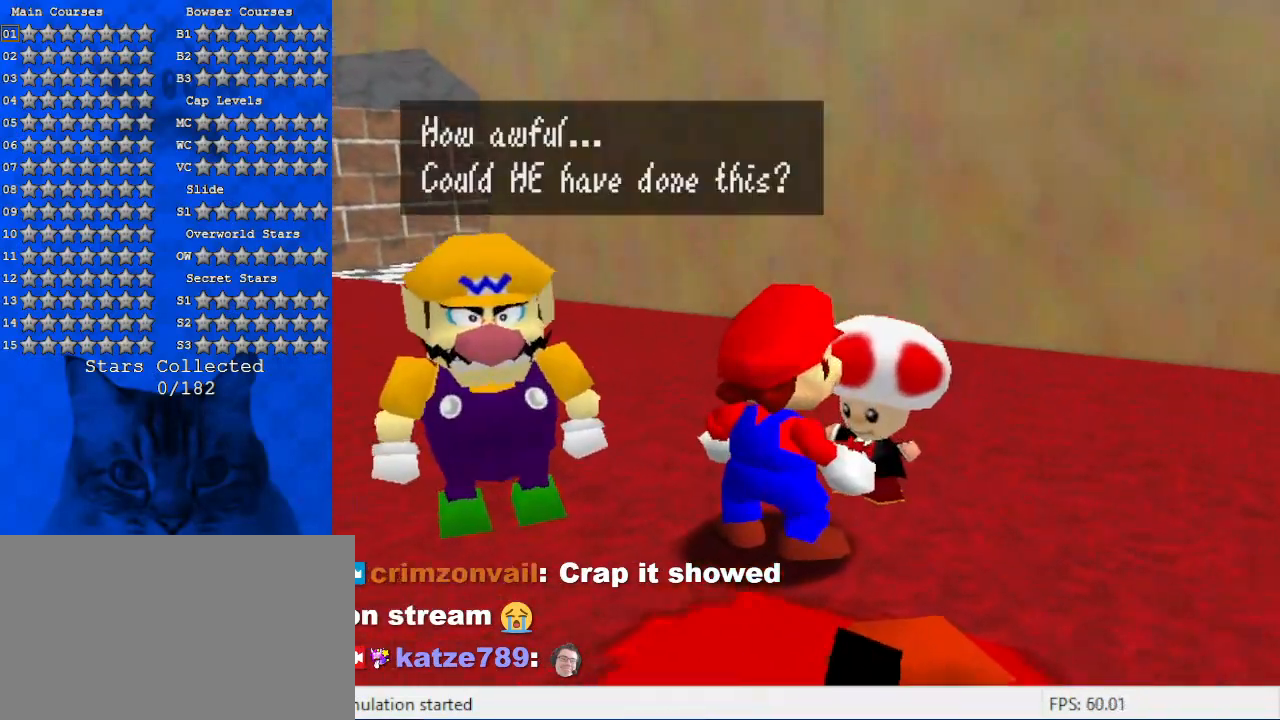
{"keys": [], "events": []}
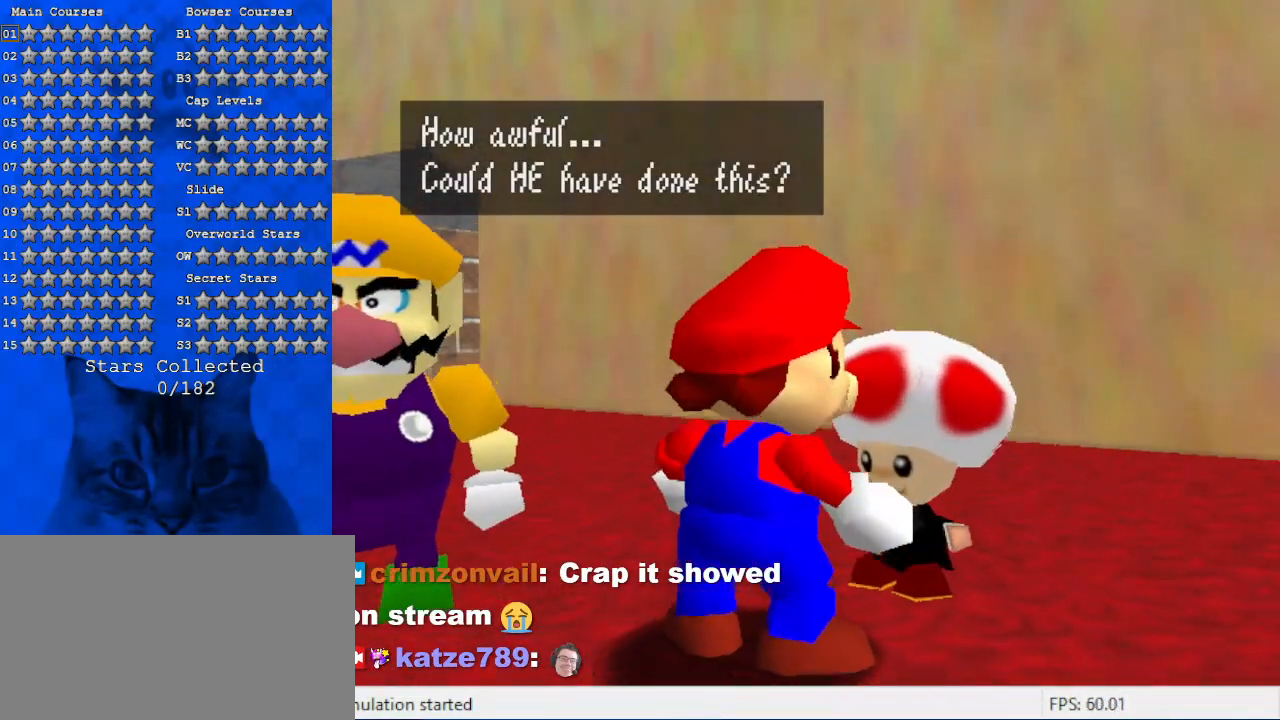
{"keys": [], "events": []}
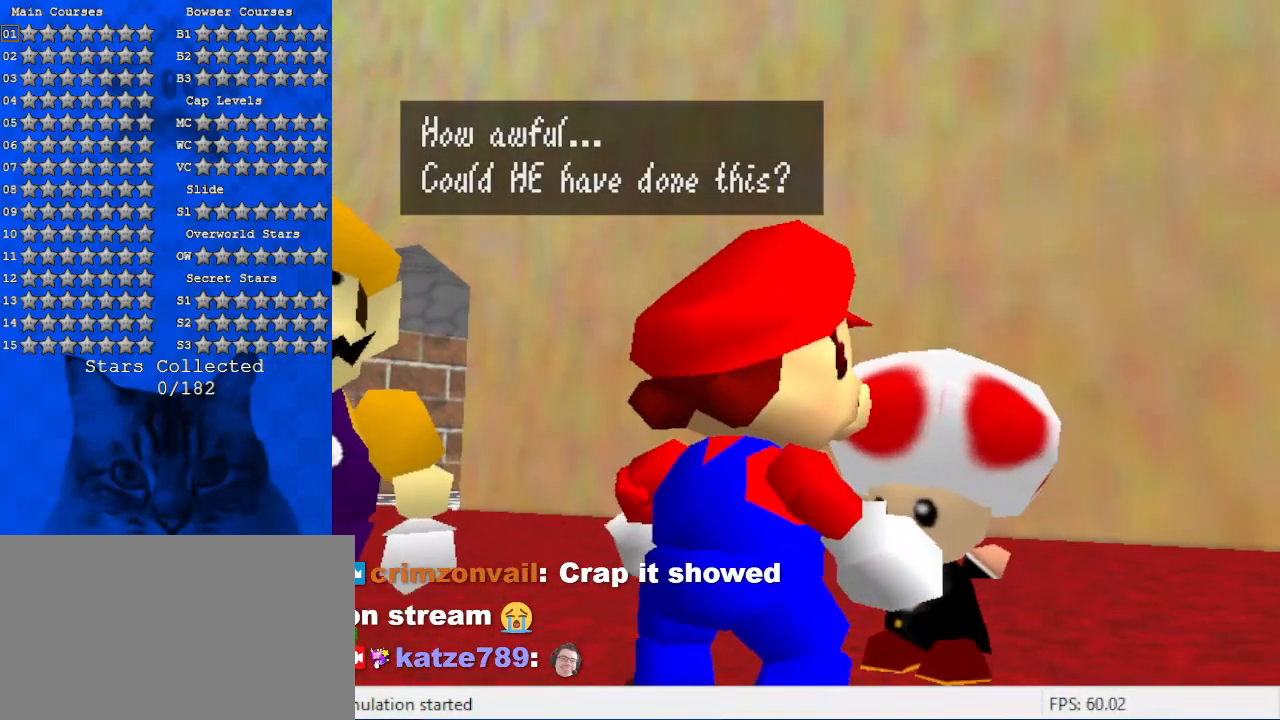
{"keys": [], "events": []}
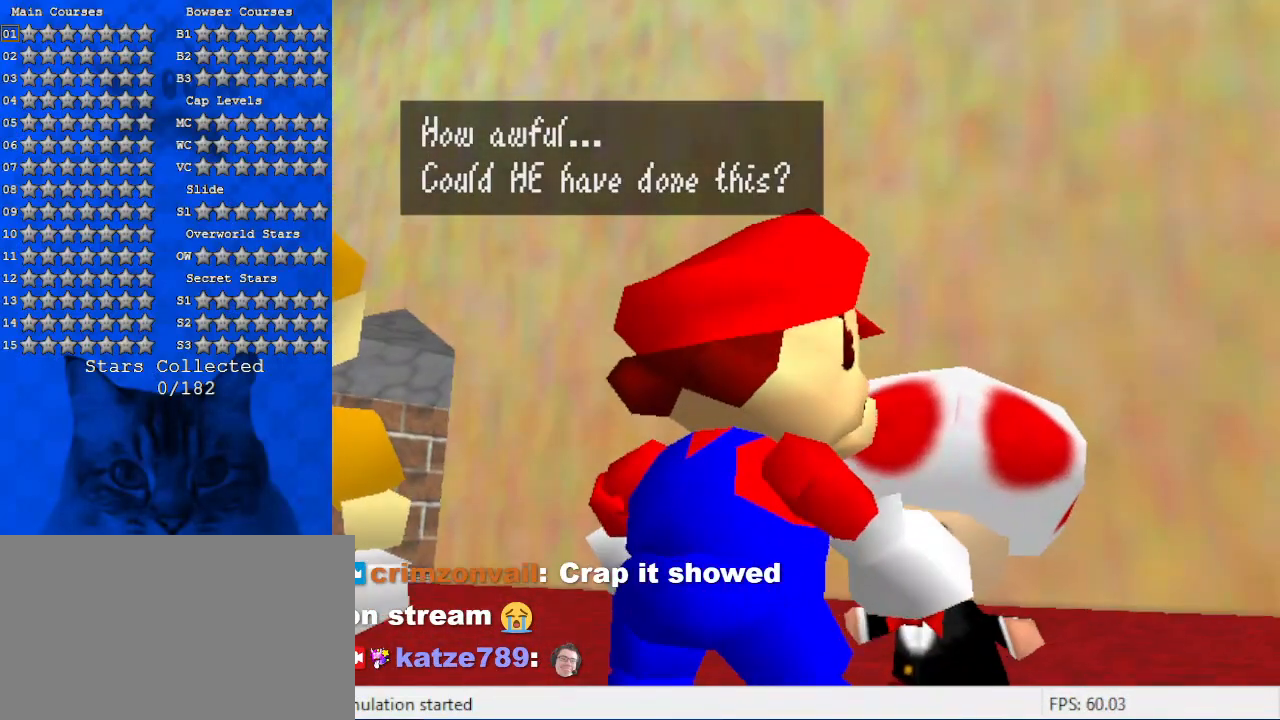
{"keys": [], "events": []}
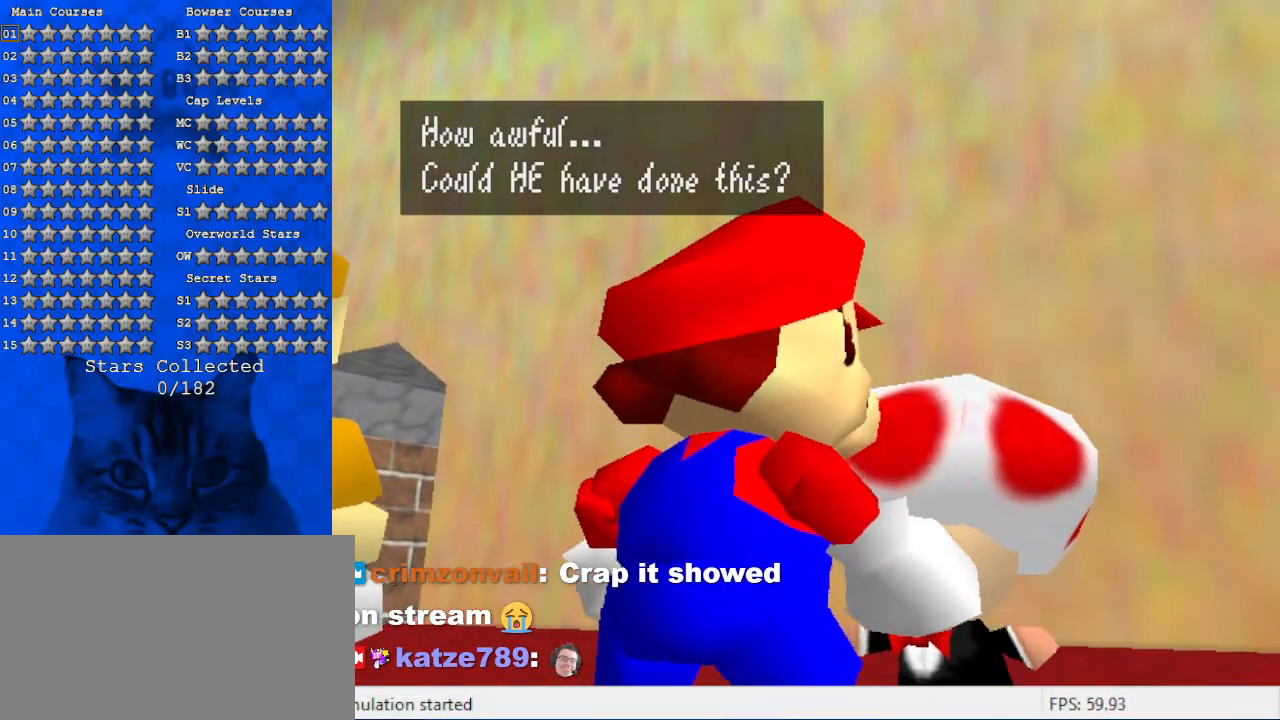
{"keys": [], "events": []}
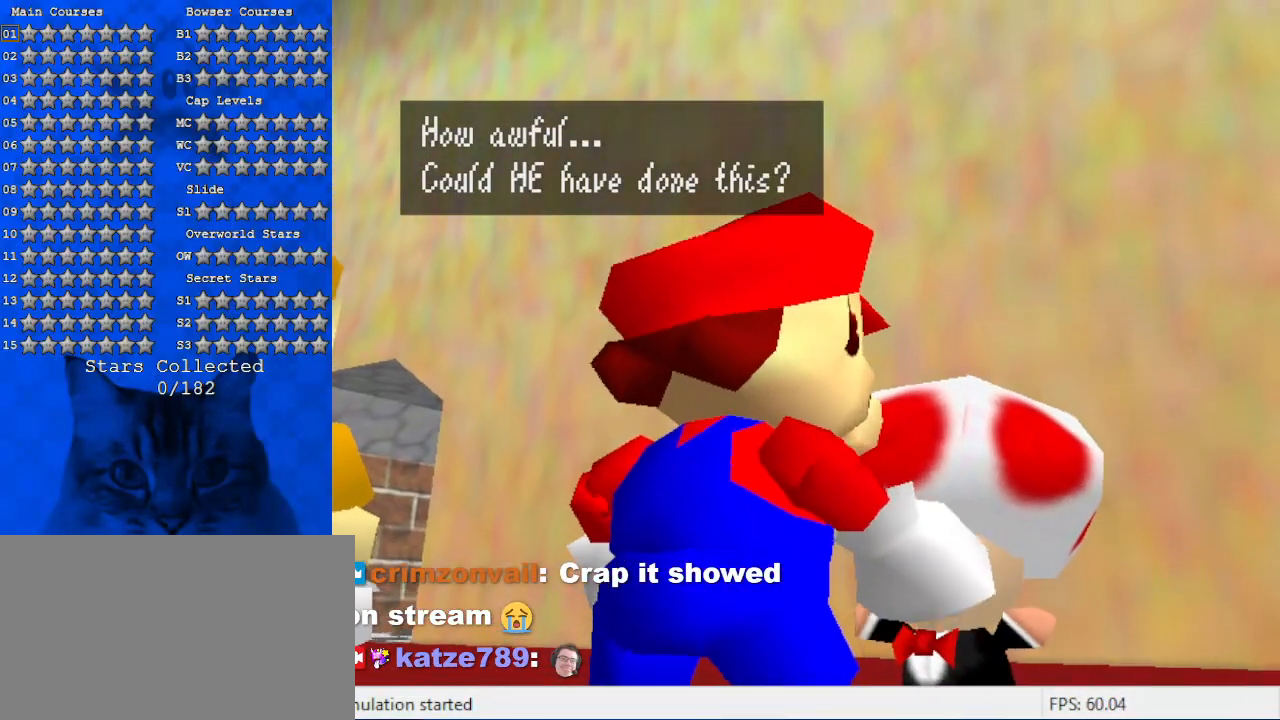
{"keys": [], "events": []}
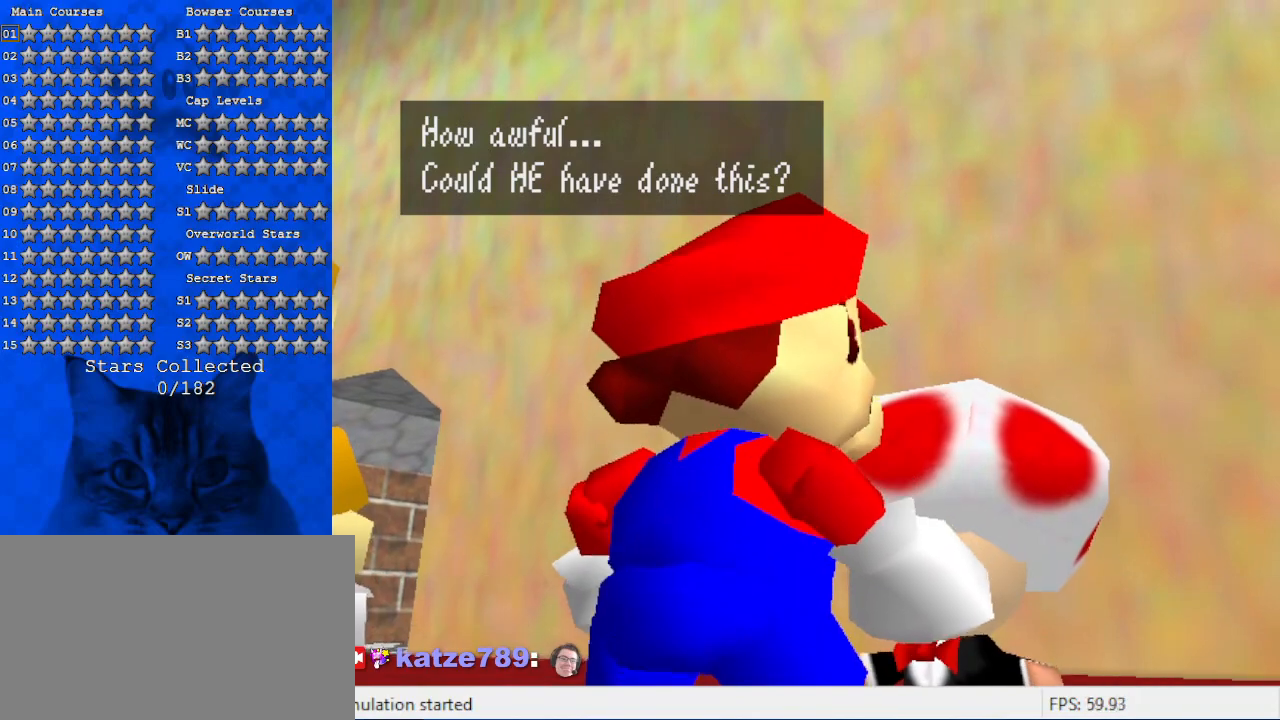
{"keys": [], "events": []}
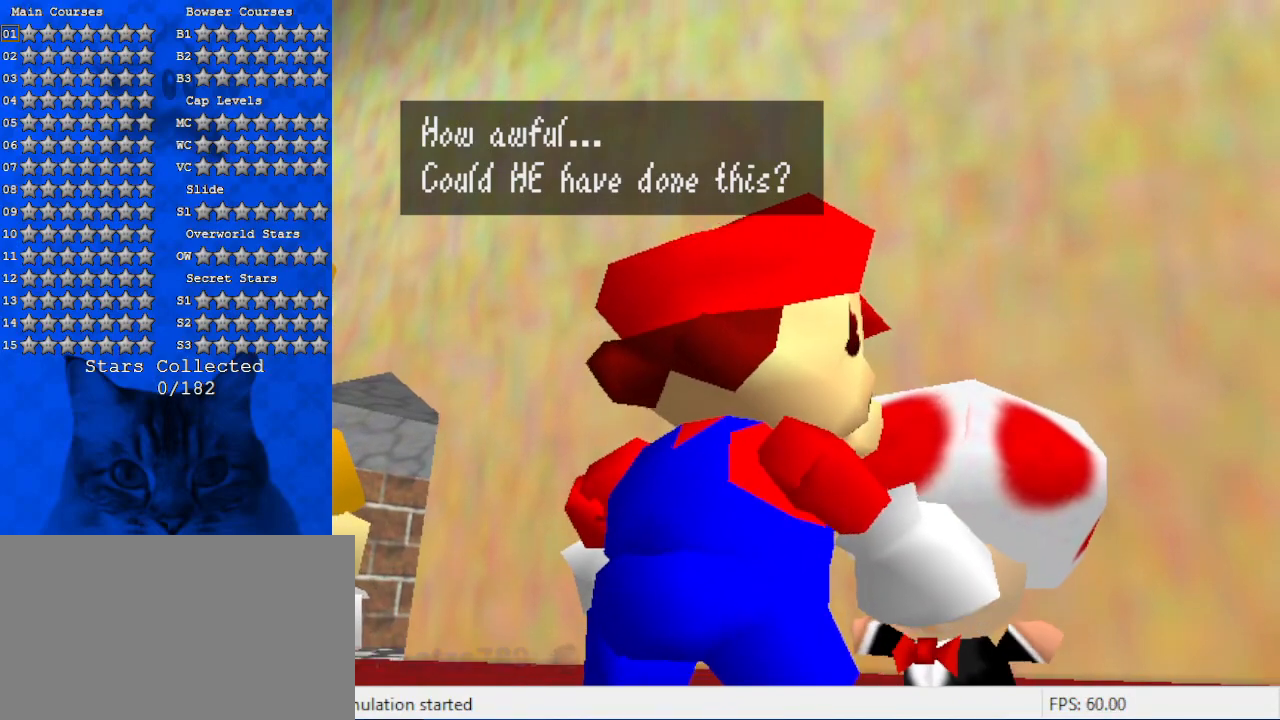
{"keys": [], "events": [[200, "return", "down"], [300, "return", "up"]]}
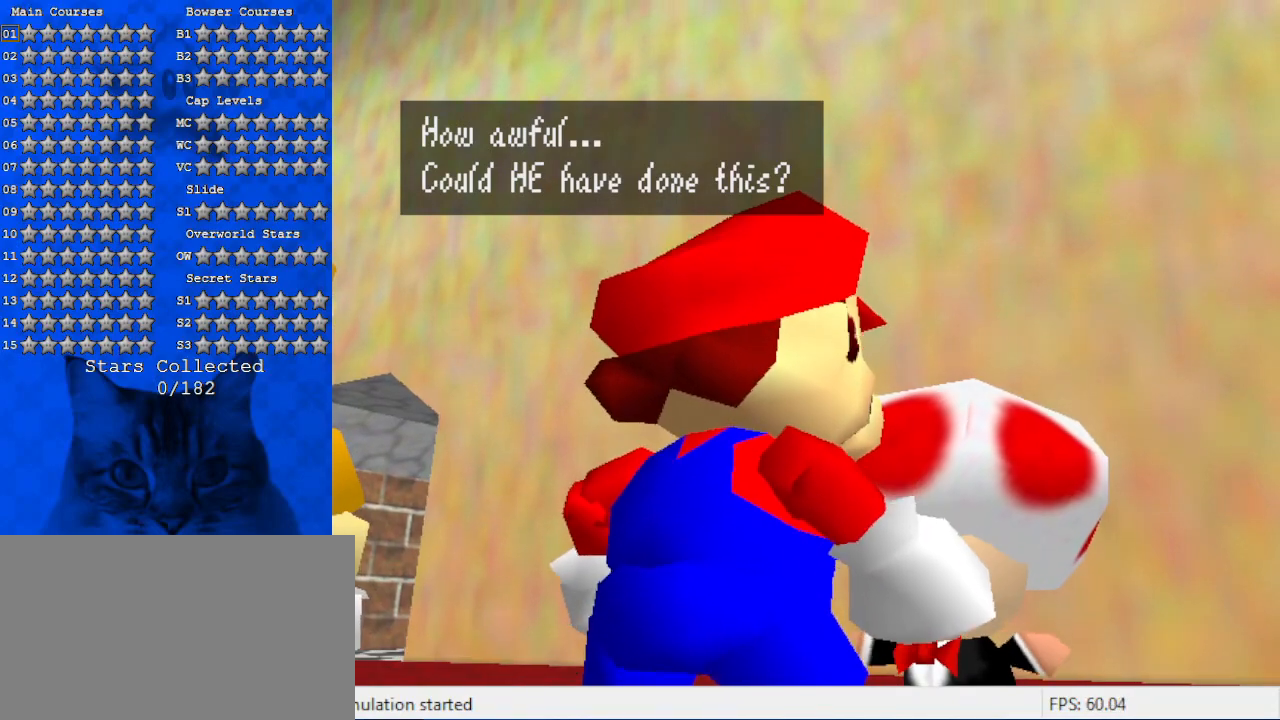
{"keys": [], "events": []}
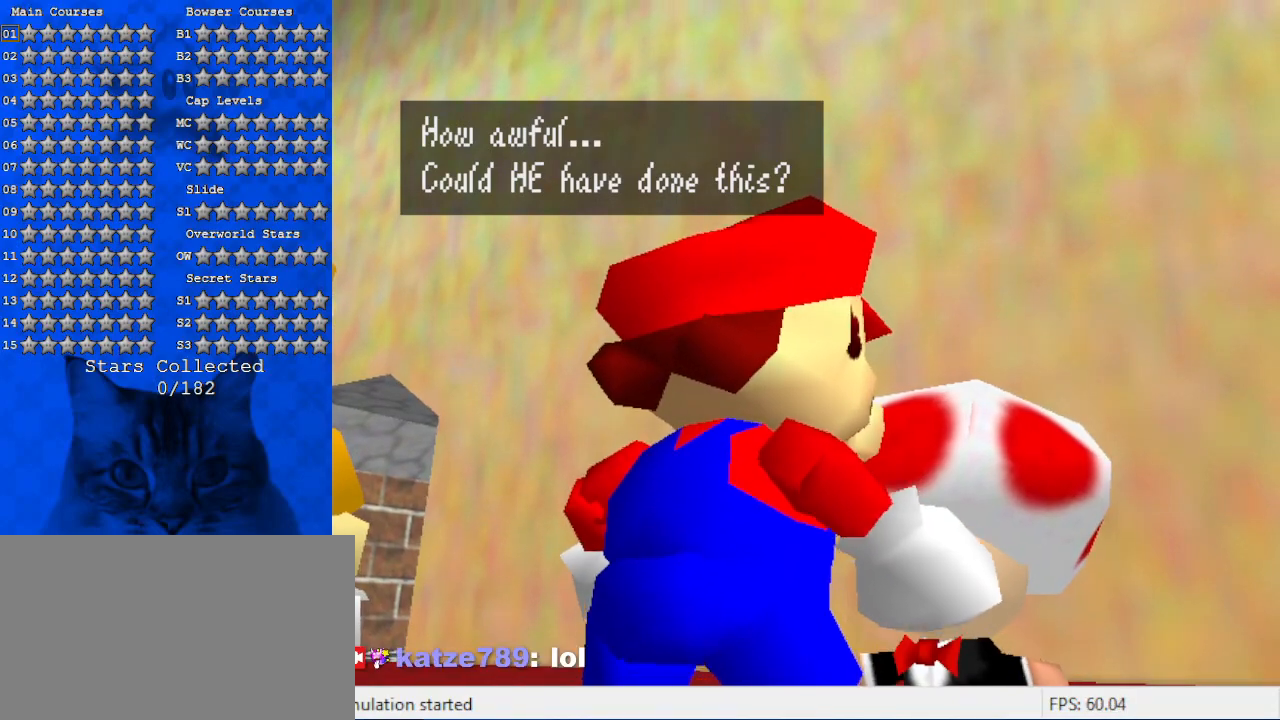
{"keys": [], "events": [[234, "shift", "down"], [400, "shift", "up"]]}
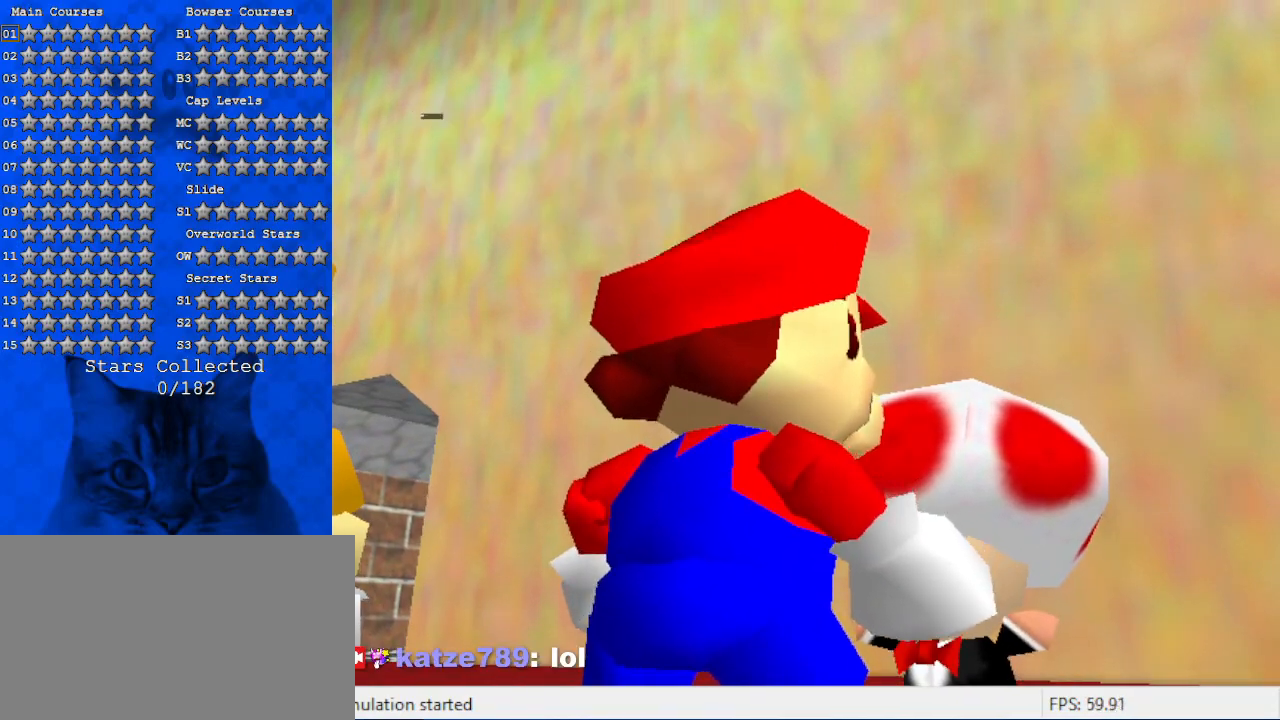
{"keys": ["down", "left"], "events": [[434, "down", "down"], [434, "left", "down"]]}
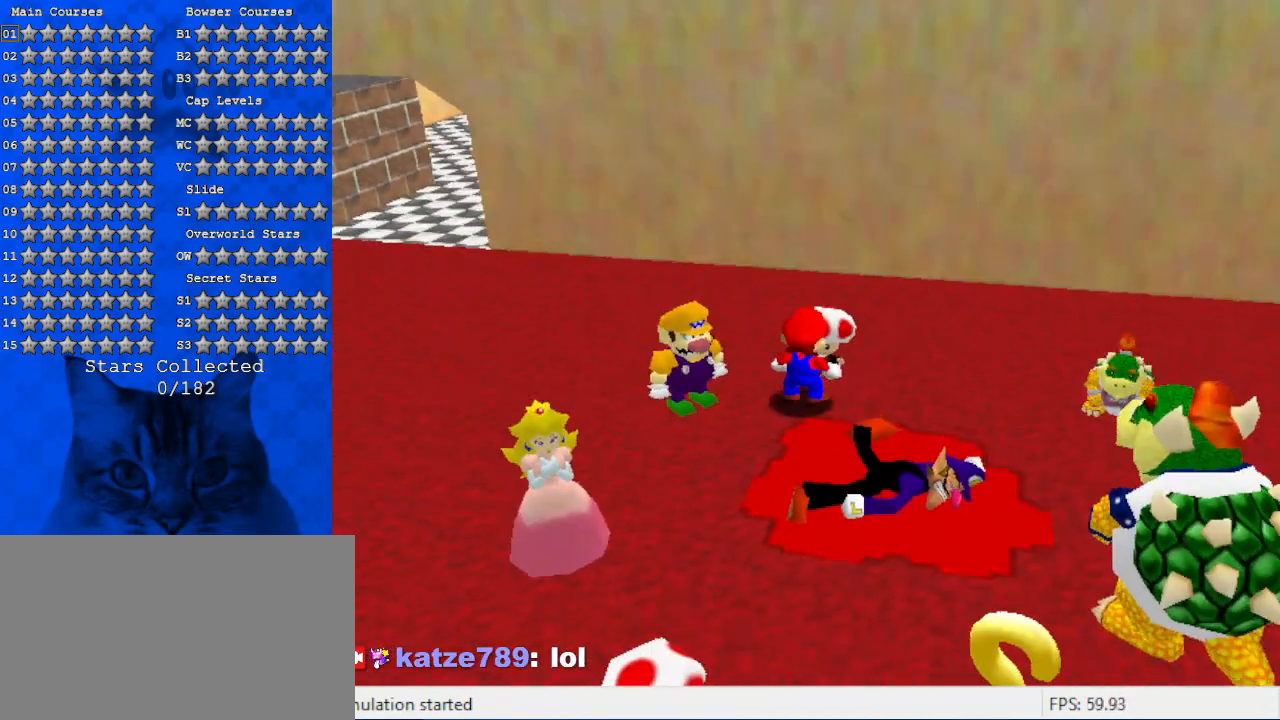
{"keys": ["left"], "events": [[34, "d", "down"], [67, "s", "down"], [200, "d", "up"], [200, "s", "up"], [300, "d", "down"], [400, "down", "up"], [467, "d", "up"]]}
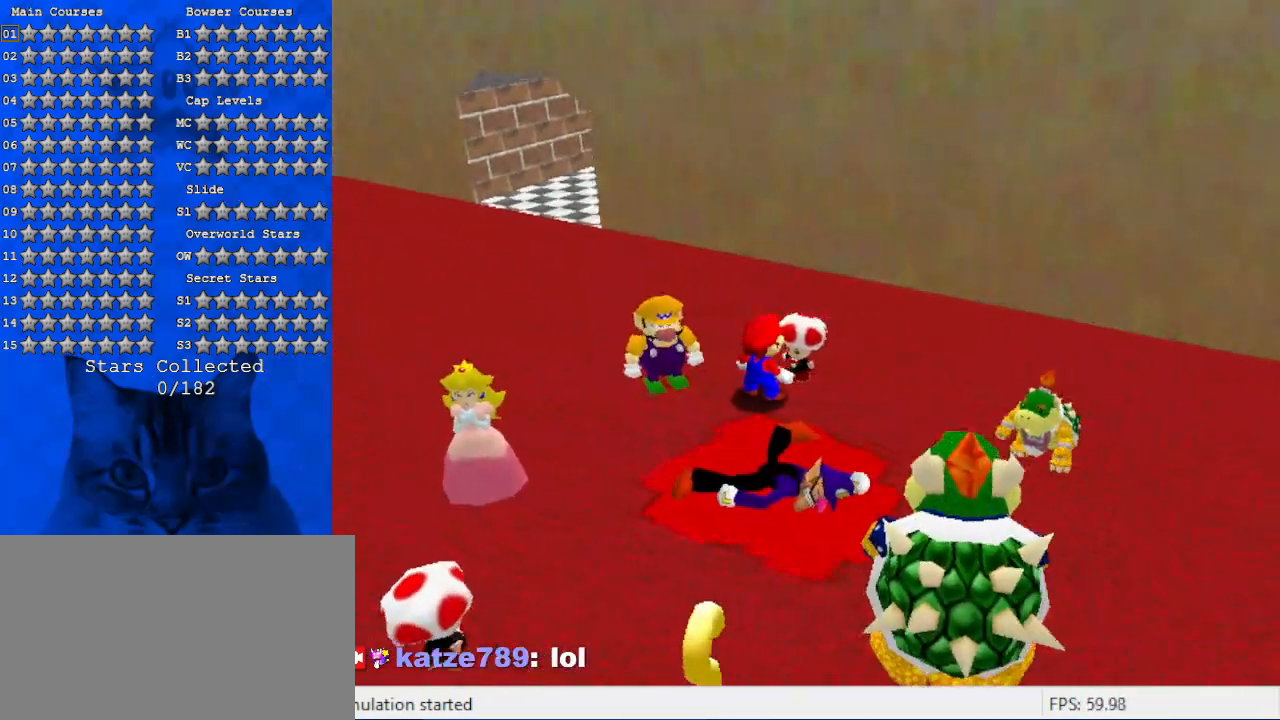
{"keys": ["left", "up"], "events": [[234, "left", "up"], [400, "left", "down"], [400, "up", "down"]]}
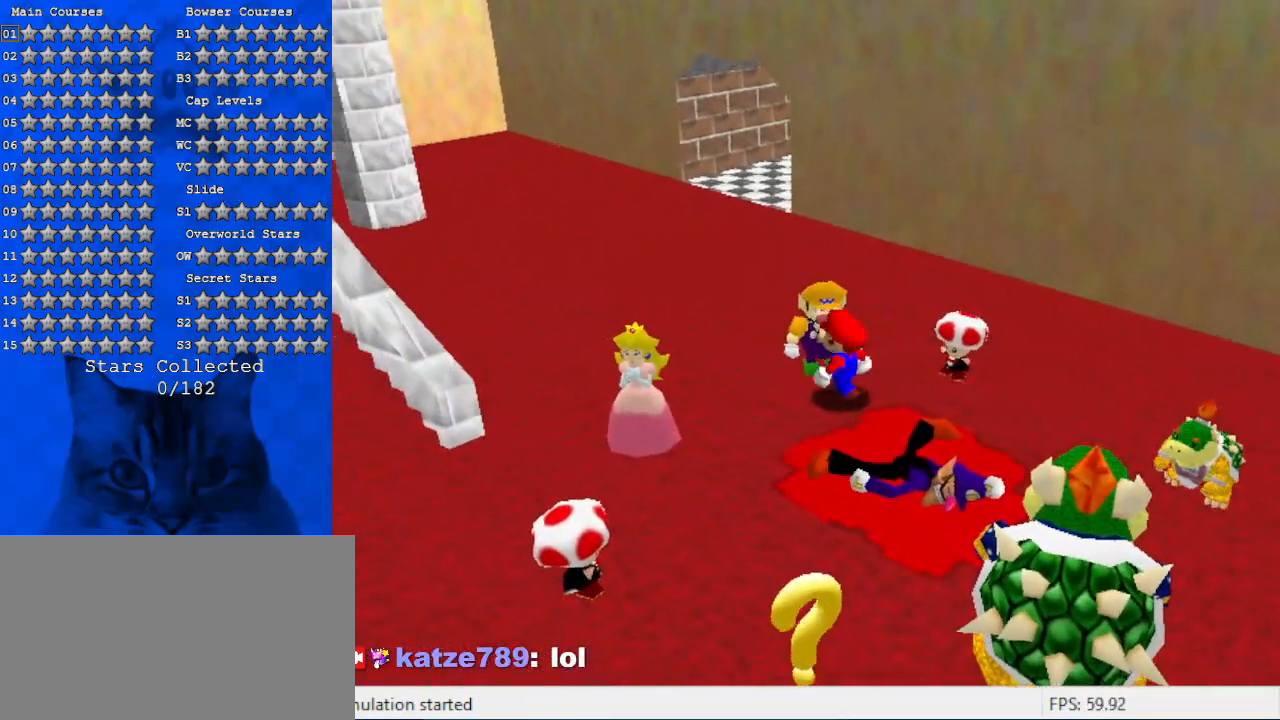
{"keys": ["ctrl"], "events": [[34, "left", "up"], [234, "up", "up"], [434, "ctrl", "down"]]}
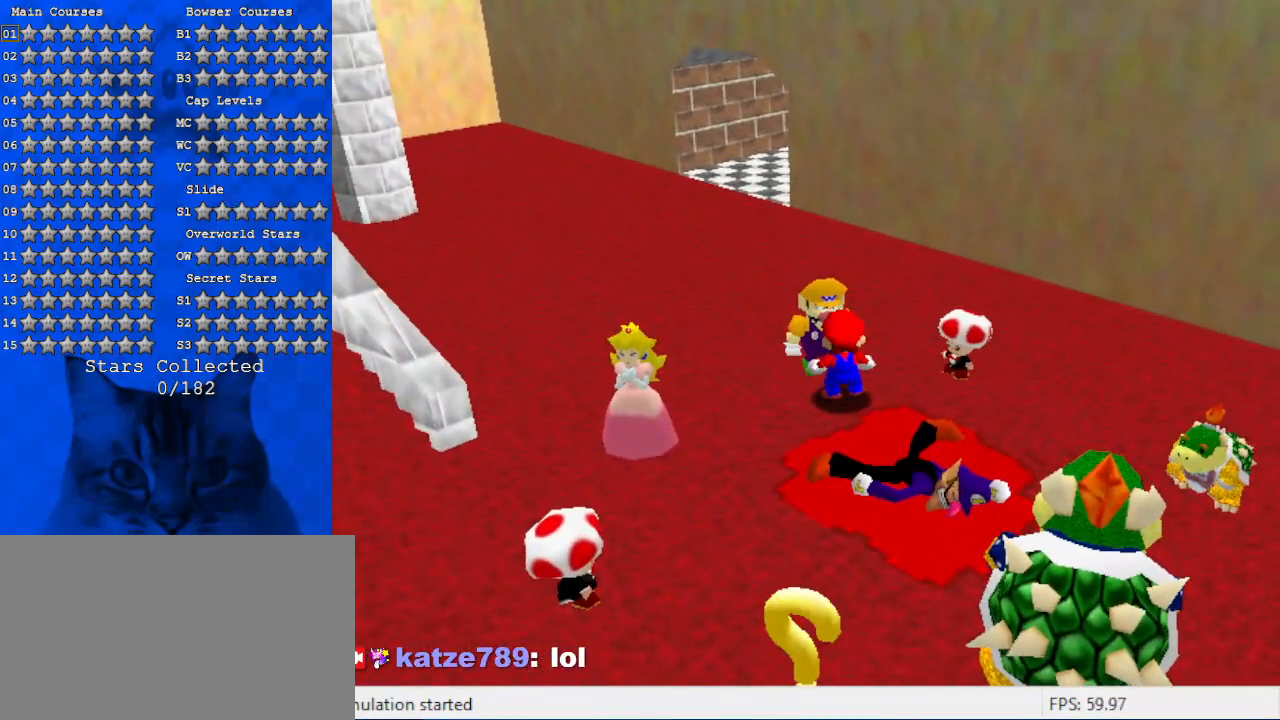
{"keys": [], "events": [[100, "ctrl", "up"]]}